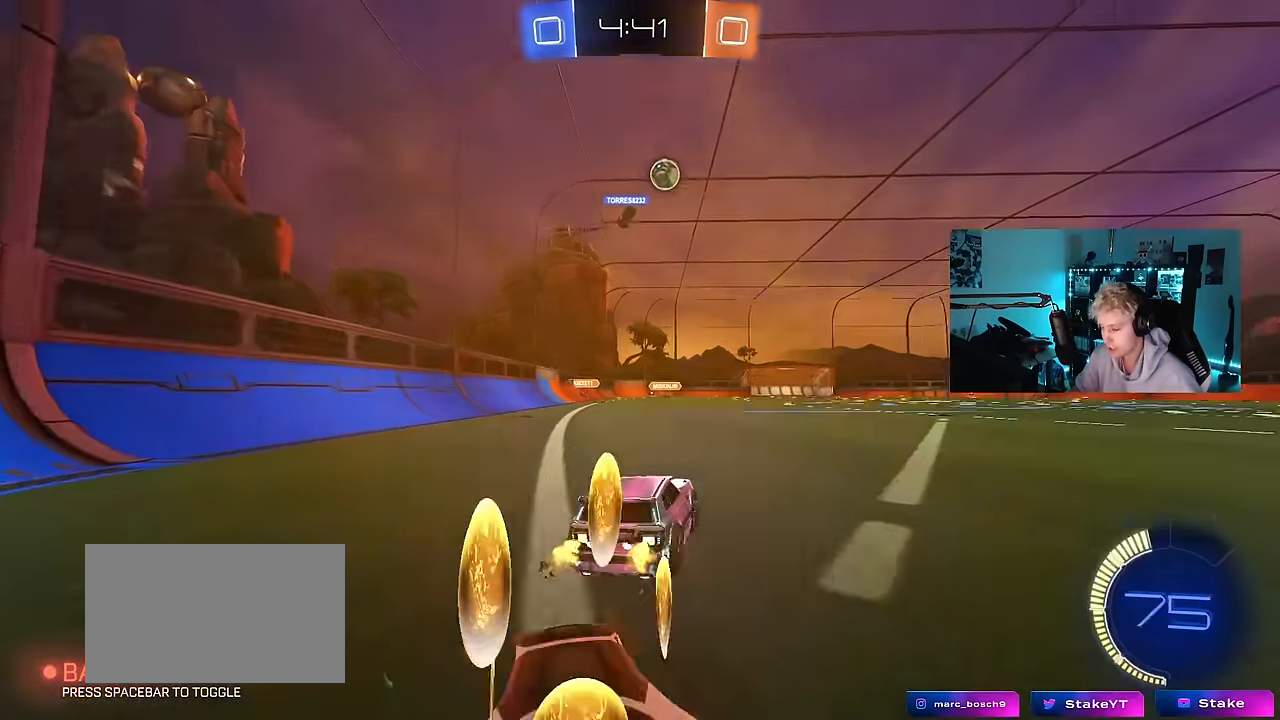
Gameplay with keyboard and mouse; each line is a JSON object with the keys and mouse buttons held at the frame after it. "events" lists presses ("down") and releases ("up") of "1", "2", "3", "4", "5", "a", "alt", "c", "caps_lock", "ctrl", "d", "e", "f", "g", "q", "r", "s", "shift", "space", "t", "tab", "v", "w", "x", "z", "mouse_left", "mouse_wheel" and "mouse_right" between this image and that frame as [ms after this image, input, new state], when the widget could be followed in between. "mouse_left", "mouse_wheel", "mouse_right" = the "left", "wheel", "right" buttons of the "mouse" list. No other keys are recorded. "wheel" means that the mouse wheel is clicked or scrolled. "mouse_move" is the direction in which the mouse moves at that frame (one of eight, or "still"), when it could be read.
{"keys": ["d", "w"], "mouse": [], "mouse_move": "still", "events": [[200, "d", "up"], [333, "d", "down"], [333, "mouse_left", "down"], [483, "mouse_left", "up"]]}
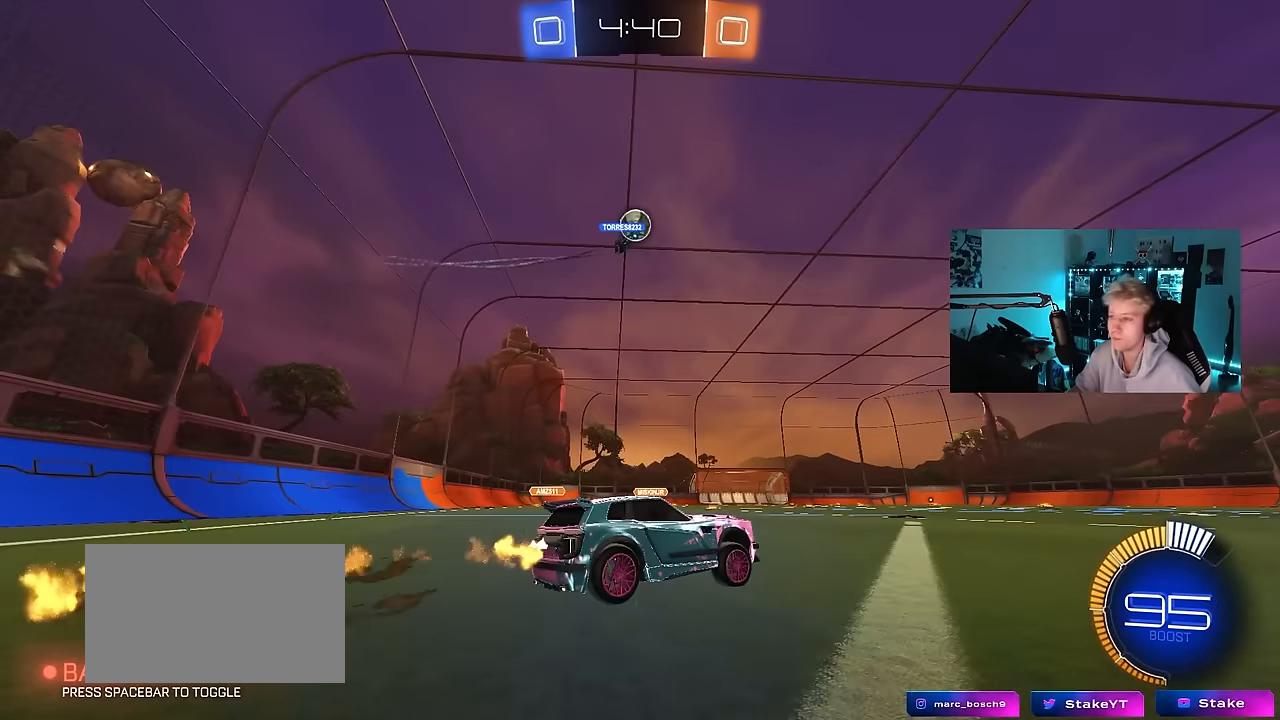
{"keys": ["w"], "mouse": [], "mouse_move": "still", "events": [[33, "d", "up"], [166, "d", "down"], [400, "d", "up"]]}
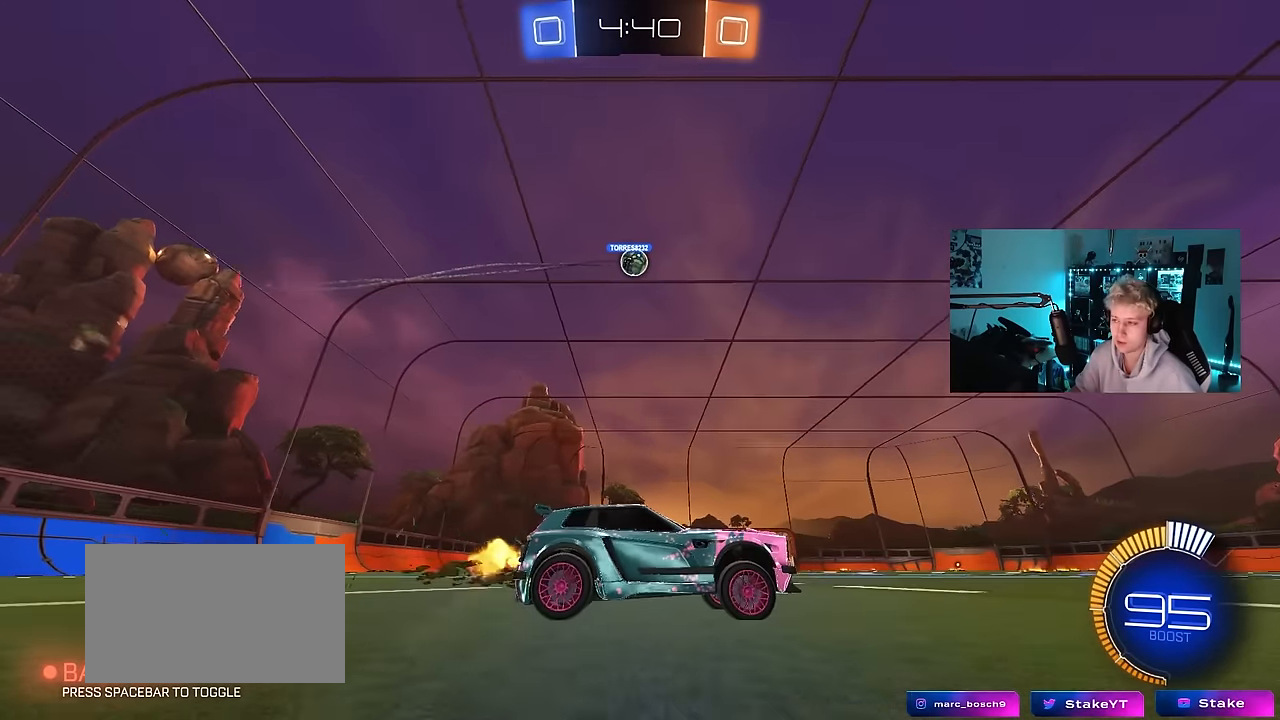
{"keys": ["w"], "mouse": ["left"], "mouse_move": "still", "events": [[316, "mouse_left", "down"]]}
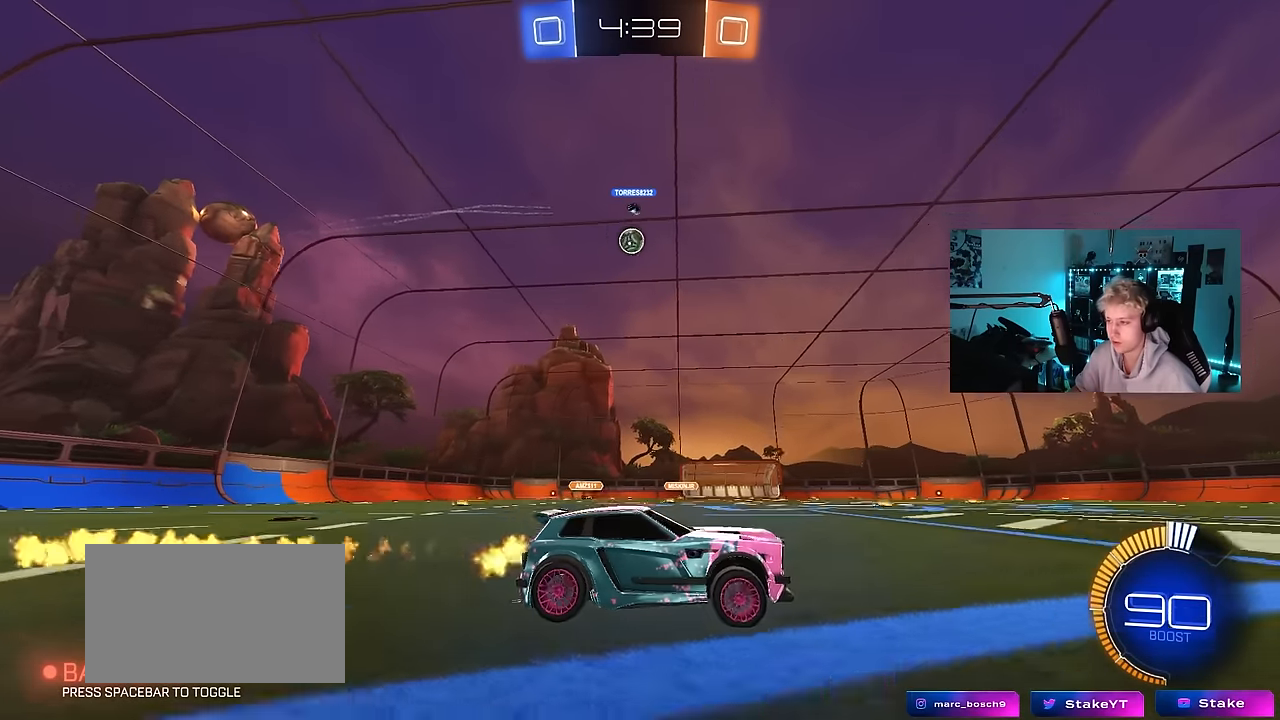
{"keys": [], "mouse": [], "mouse_move": "still", "events": [[16, "a", "down"], [50, "mouse_left", "up"], [200, "a", "up"], [200, "d", "down"], [333, "d", "up"], [383, "a", "down"], [433, "w", "up"], [483, "a", "up"]]}
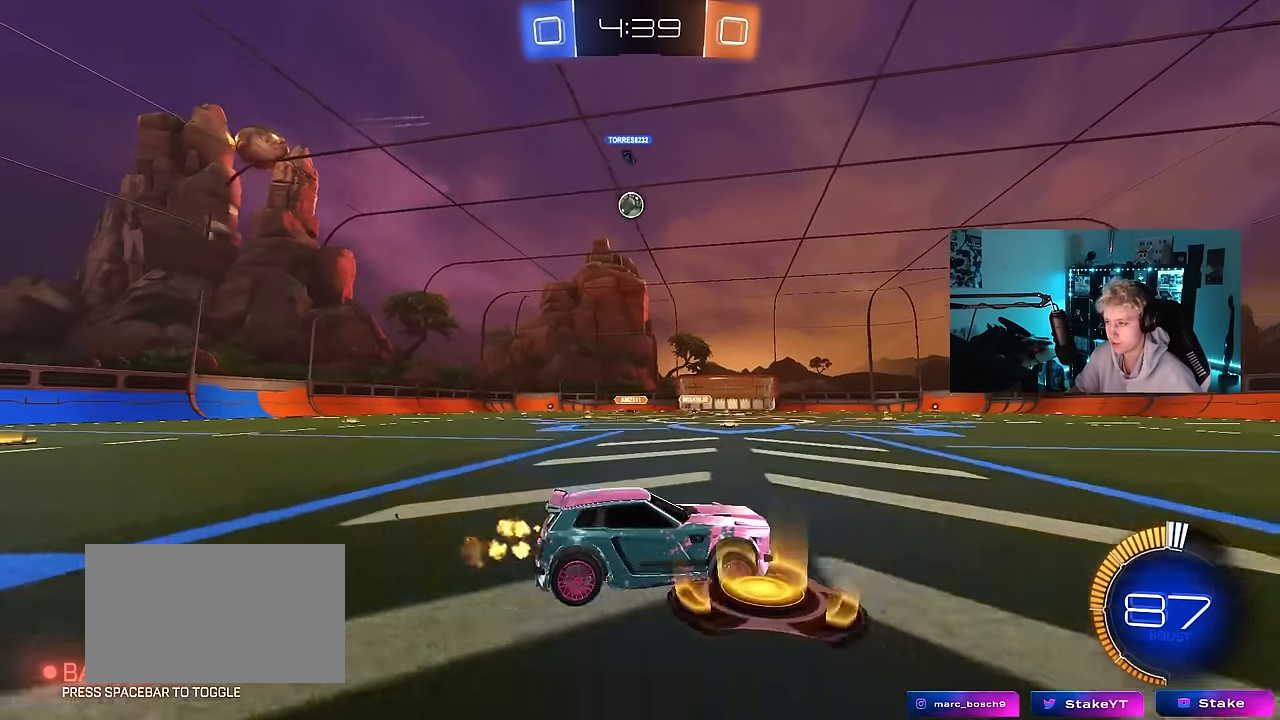
{"keys": ["a", "w"], "mouse": [], "mouse_move": "still", "events": [[16, "s", "down"], [66, "a", "down"], [216, "a", "up"], [216, "s", "up"], [350, "w", "down"], [450, "a", "down"]]}
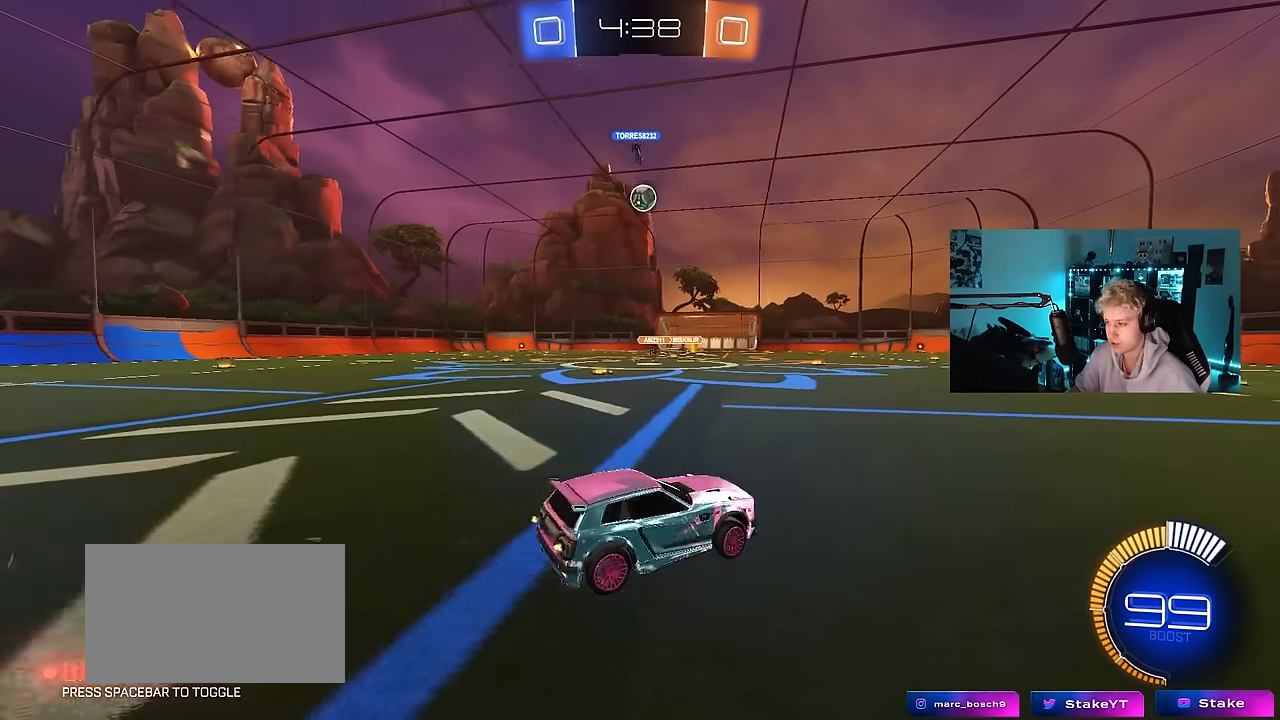
{"keys": ["a", "w"], "mouse": [], "mouse_move": "still", "events": [[33, "a", "up"], [133, "d", "down"], [316, "d", "up"], [416, "a", "down"]]}
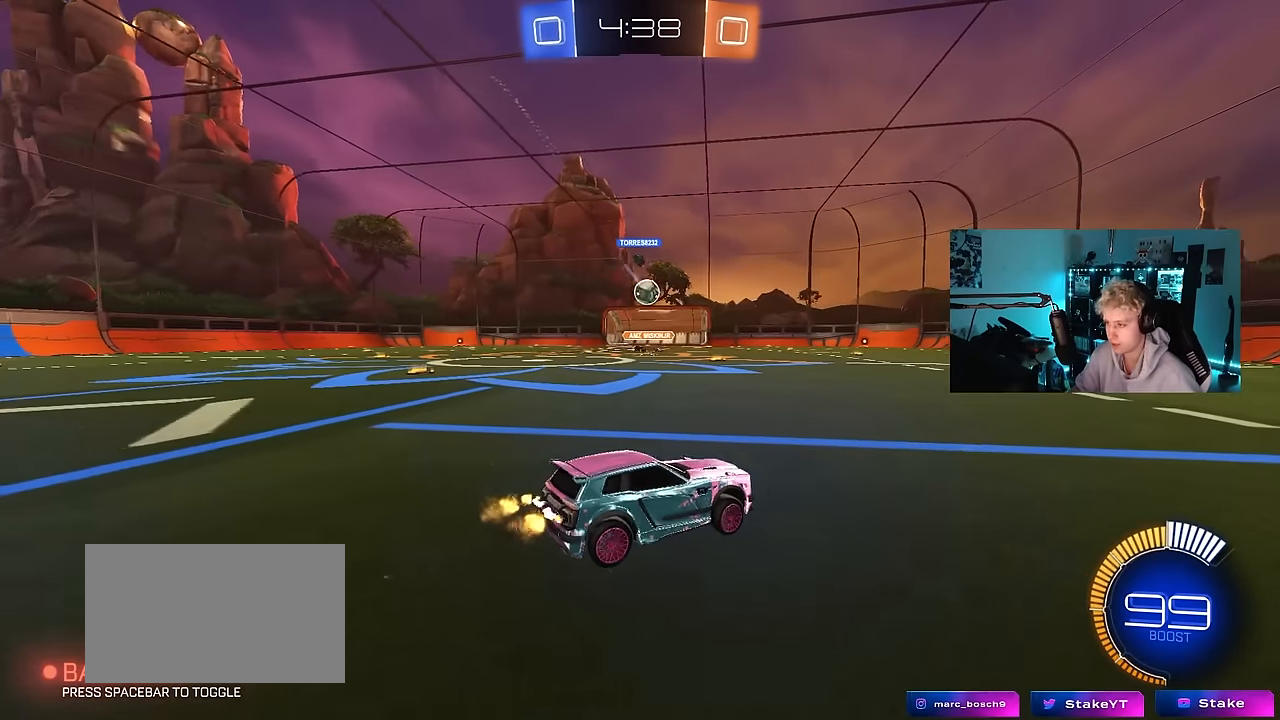
{"keys": ["w"], "mouse": [], "mouse_move": "still", "events": [[16, "a", "up"]]}
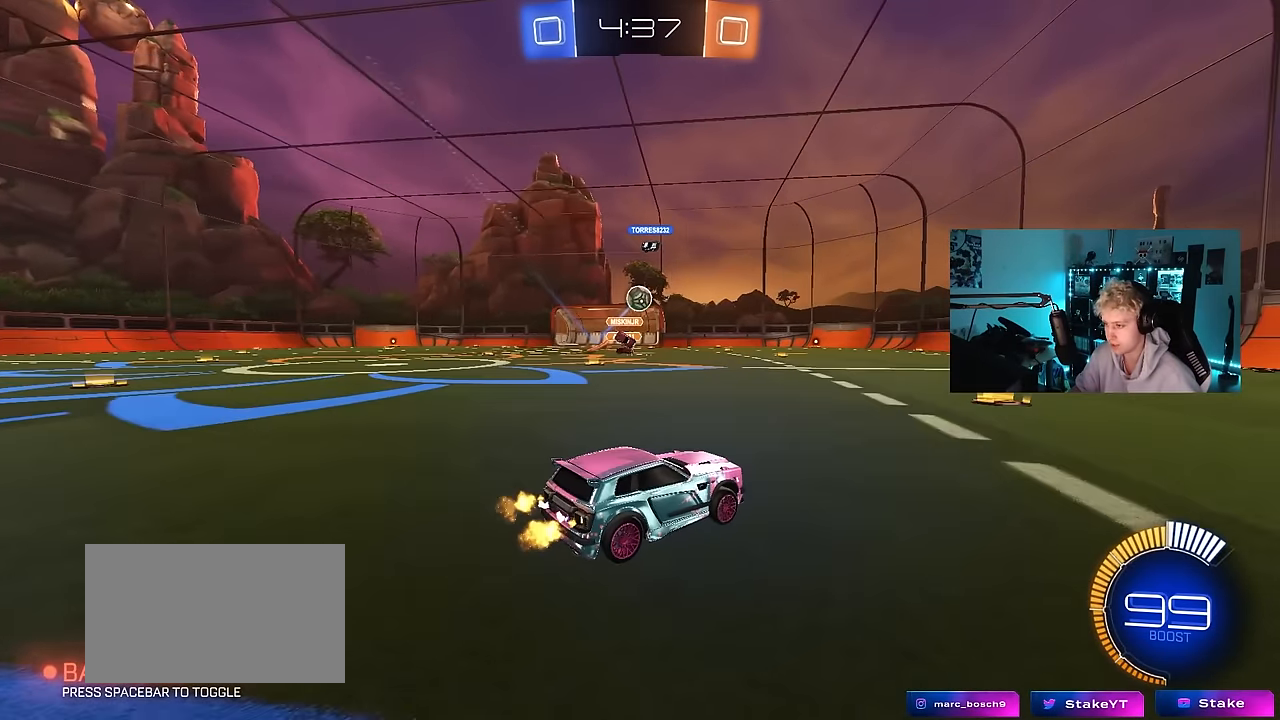
{"keys": ["w"], "mouse": ["left"], "mouse_move": "still", "events": [[16, "d", "down"], [116, "a", "down"], [166, "d", "up"], [300, "a", "up"], [300, "d", "down"], [500, "d", "up"], [500, "mouse_left", "down"]]}
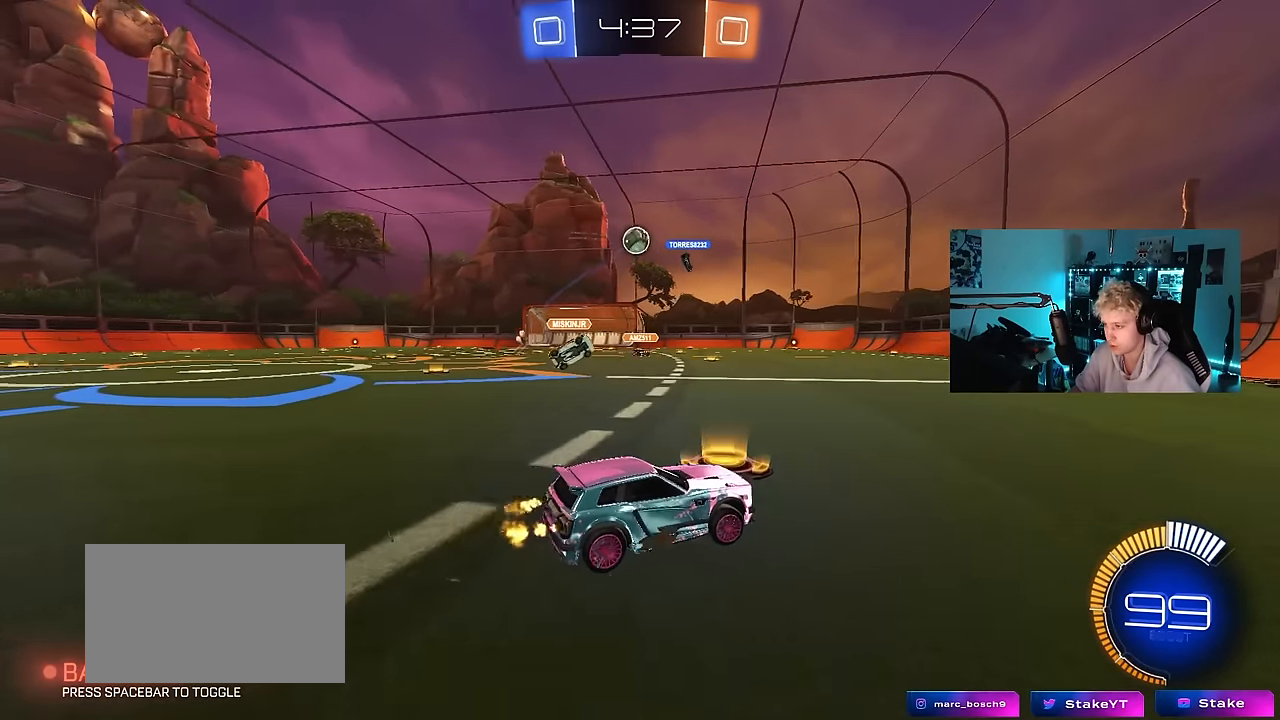
{"keys": [], "mouse": ["left"], "mouse_move": "still", "events": [[133, "a", "down"], [183, "mouse_right", "down"], [233, "w", "up"], [316, "mouse_right", "up"], [466, "a", "up"]]}
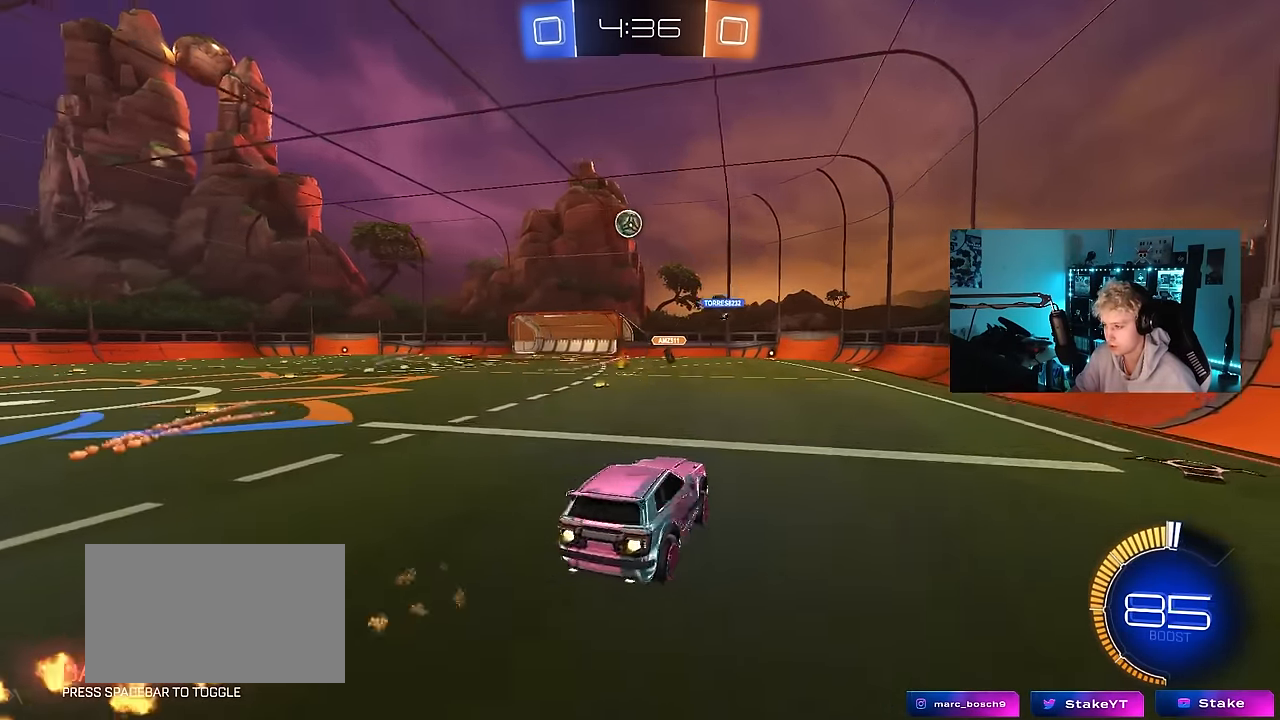
{"keys": ["d", "s", "shift"], "mouse": [], "mouse_move": "up", "events": [[50, "d", "down"], [50, "mouse_left", "up"], [50, "shift", "down"], [50, "w", "down"], [150, "mouse_right", "down"], [200, "mouse_left", "down"], [200, "s", "down"], [200, "w", "up"], [333, "mouse_right", "up"], [483, "mouse_left", "up"]]}
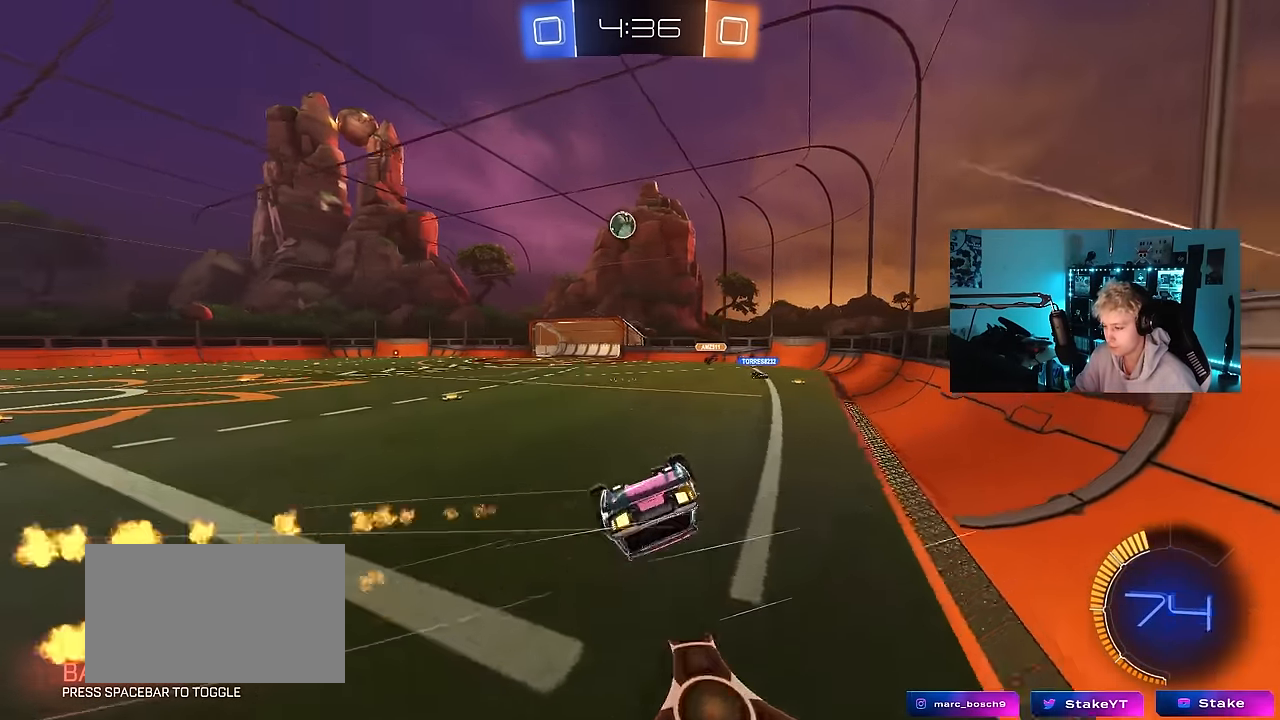
{"keys": ["w"], "mouse": ["left"], "mouse_move": "still", "events": [[66, "s", "up"], [216, "s", "down"], [266, "mouse_left", "down"], [350, "d", "up"], [350, "s", "up"], [350, "shift", "up"], [500, "w", "down"]]}
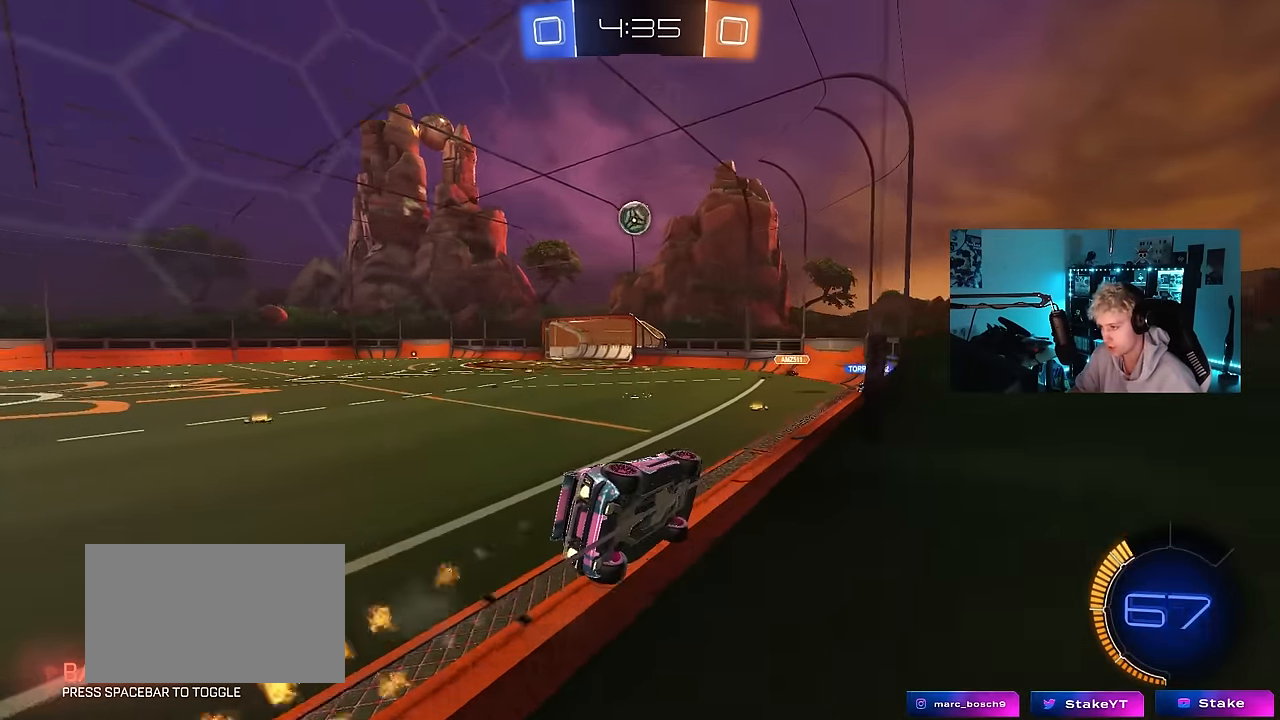
{"keys": ["a", "w"], "mouse": [], "mouse_move": "still", "events": [[183, "mouse_left", "up"], [316, "d", "down"], [366, "a", "down"], [366, "d", "up"]]}
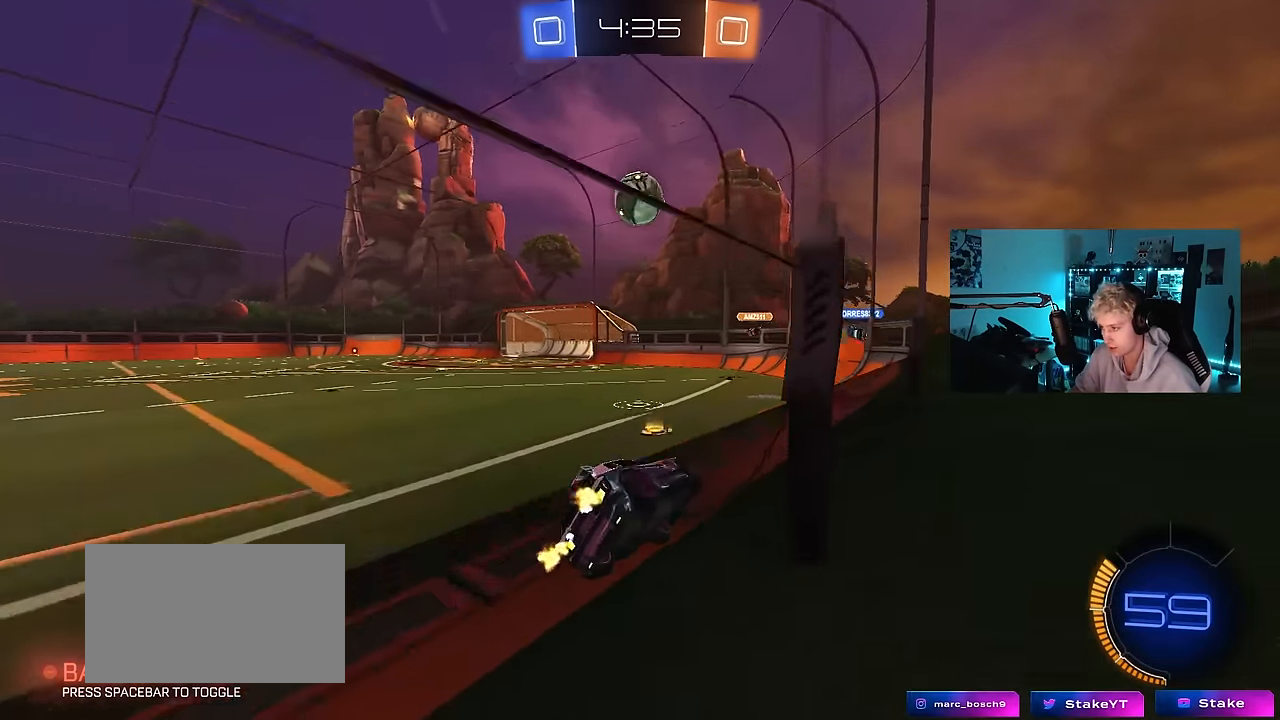
{"keys": ["d"], "mouse": [], "mouse_move": "still", "events": [[16, "a", "up"], [100, "d", "down"], [150, "d", "up"], [200, "mouse_left", "down"], [250, "a", "down"], [333, "a", "up"], [333, "mouse_left", "up"], [433, "d", "down"], [433, "w", "up"]]}
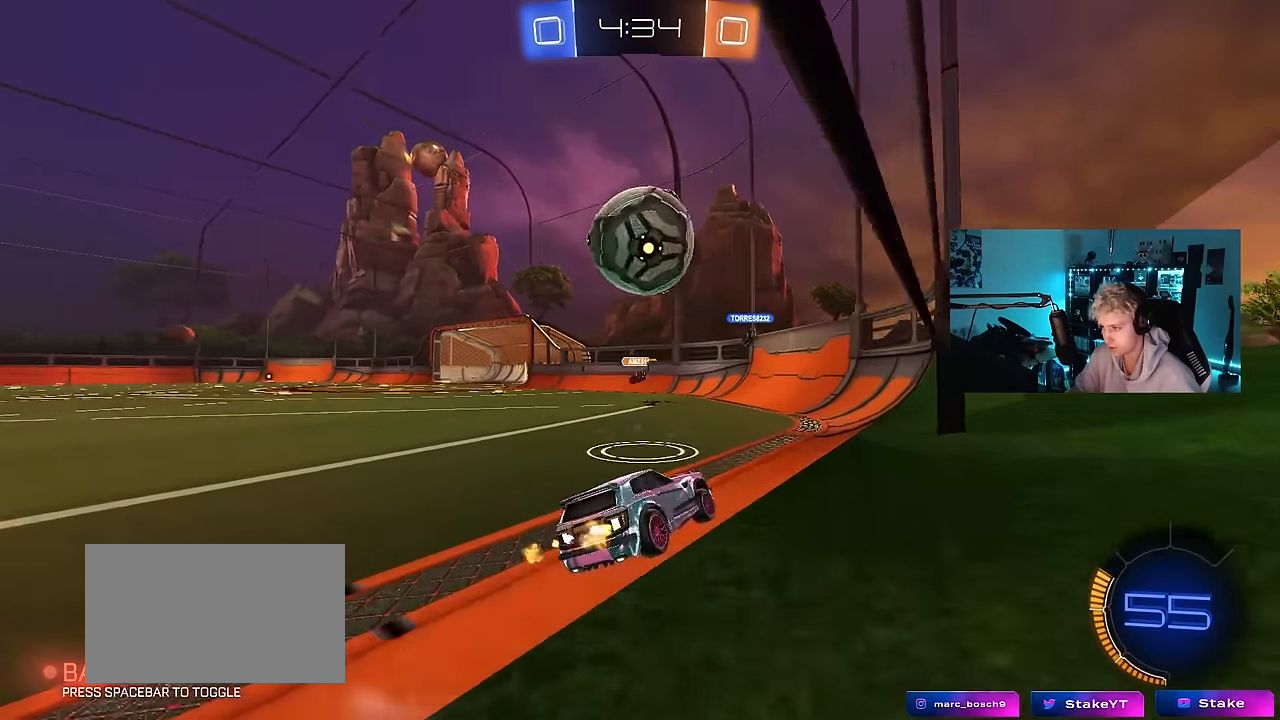
{"keys": ["d", "s"], "mouse": [], "mouse_move": "still", "events": [[166, "a", "down"], [166, "d", "up"], [300, "w", "down"], [350, "a", "up"], [400, "d", "down"], [450, "w", "up"], [500, "s", "down"]]}
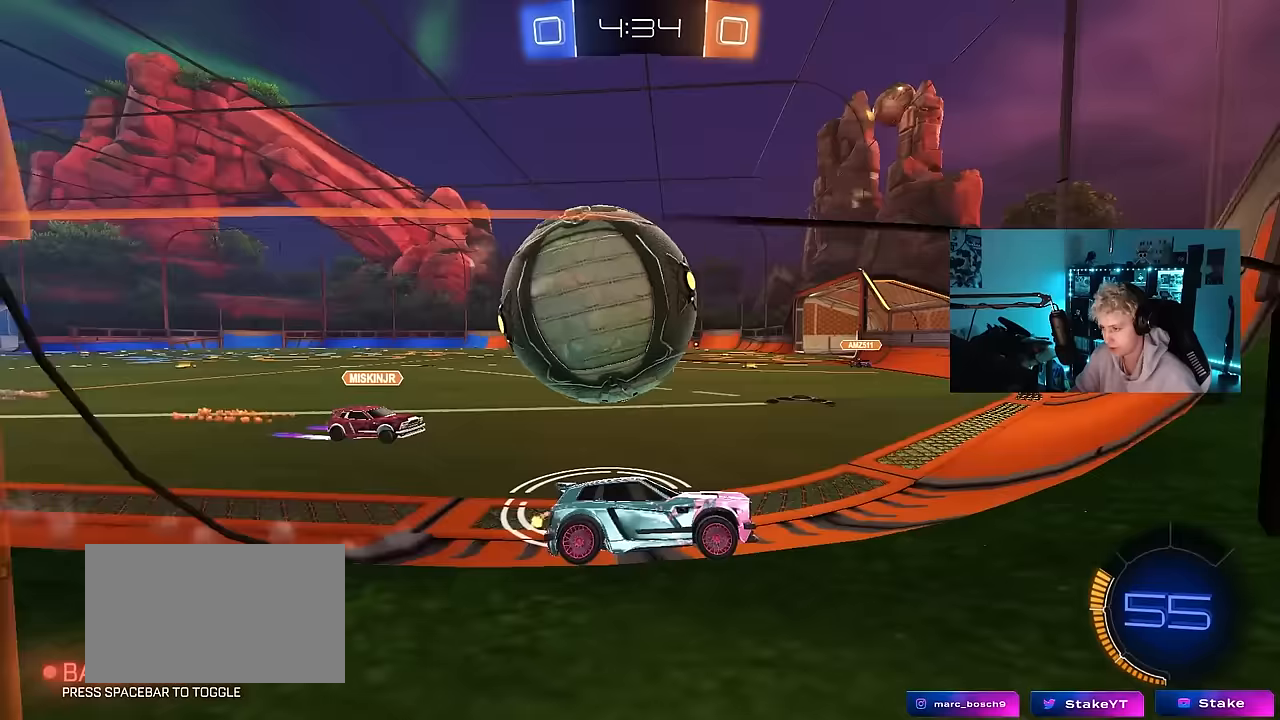
{"keys": ["a", "w"], "mouse": ["left"], "mouse_move": "still", "events": [[83, "d", "up"], [133, "mouse_left", "down"], [183, "a", "down"], [183, "s", "up"], [267, "w", "down"], [367, "a", "up"], [367, "d", "down"], [417, "d", "up"], [500, "a", "down"]]}
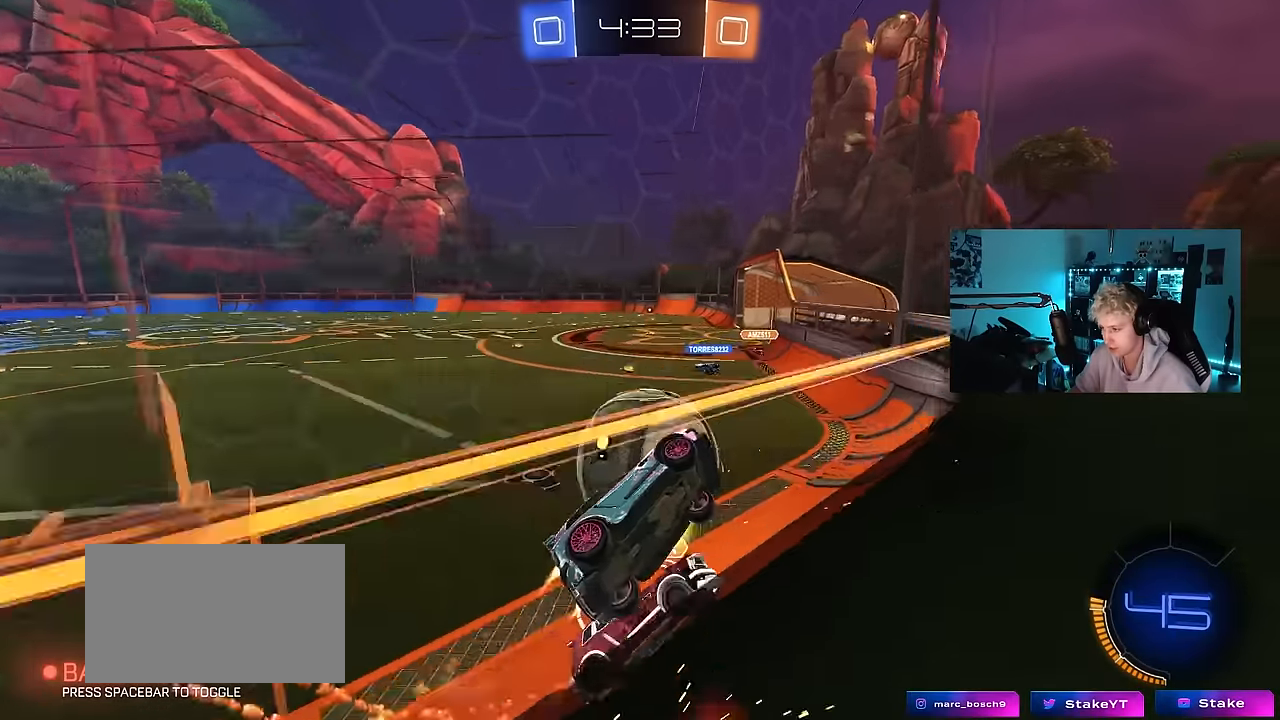
{"keys": ["a", "w"], "mouse": [], "mouse_move": "still", "events": [[100, "mouse_left", "up"], [283, "mouse_left", "down"], [483, "mouse_left", "up"]]}
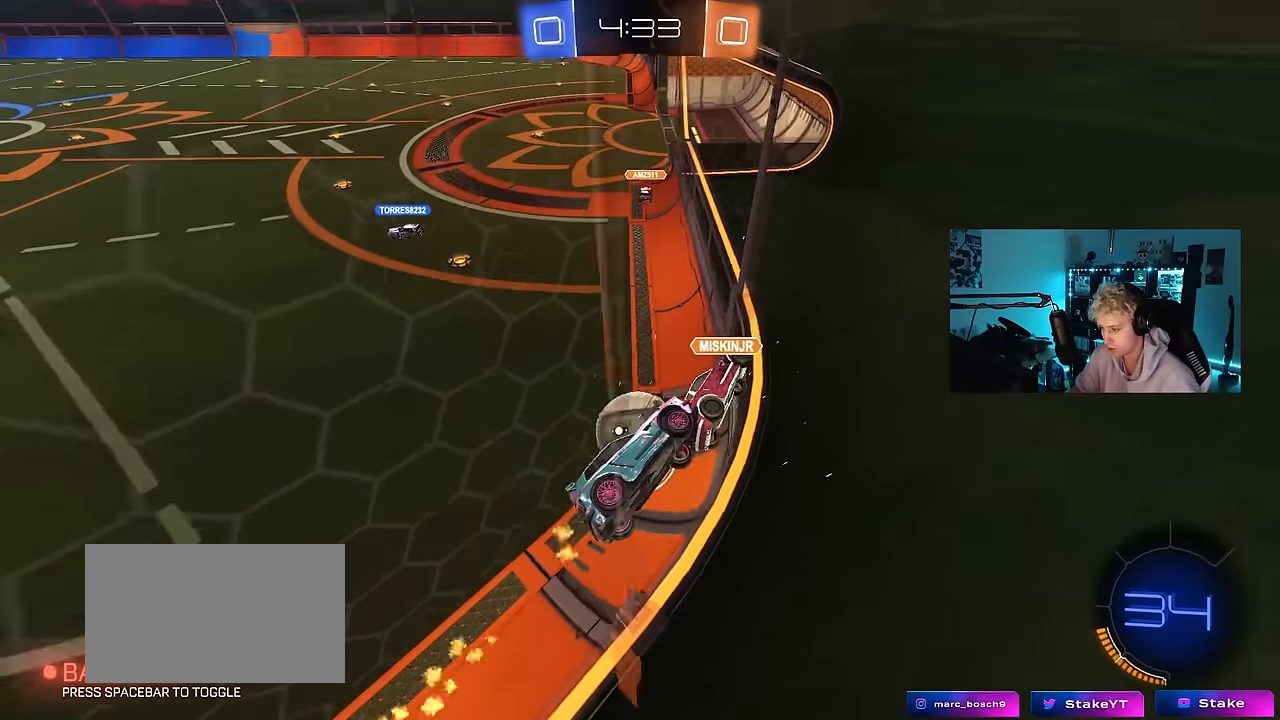
{"keys": ["d", "w"], "mouse": ["left"], "mouse_move": "still", "events": [[450, "a", "up"], [450, "d", "down"], [450, "mouse_left", "down"]]}
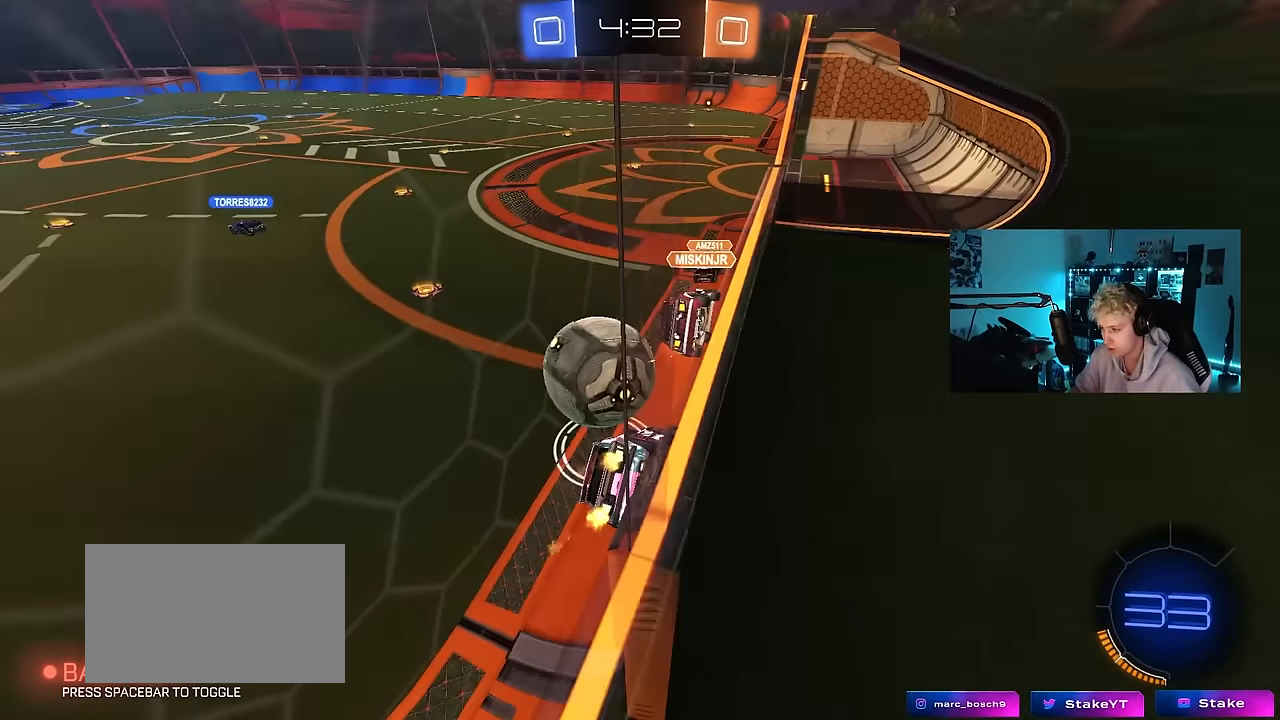
{"keys": ["d", "w"], "mouse": [], "mouse_move": "still", "events": [[83, "d", "up"], [83, "mouse_left", "up"], [133, "a", "down"], [233, "mouse_left", "down"], [317, "a", "up"], [367, "d", "down"], [467, "mouse_left", "up"]]}
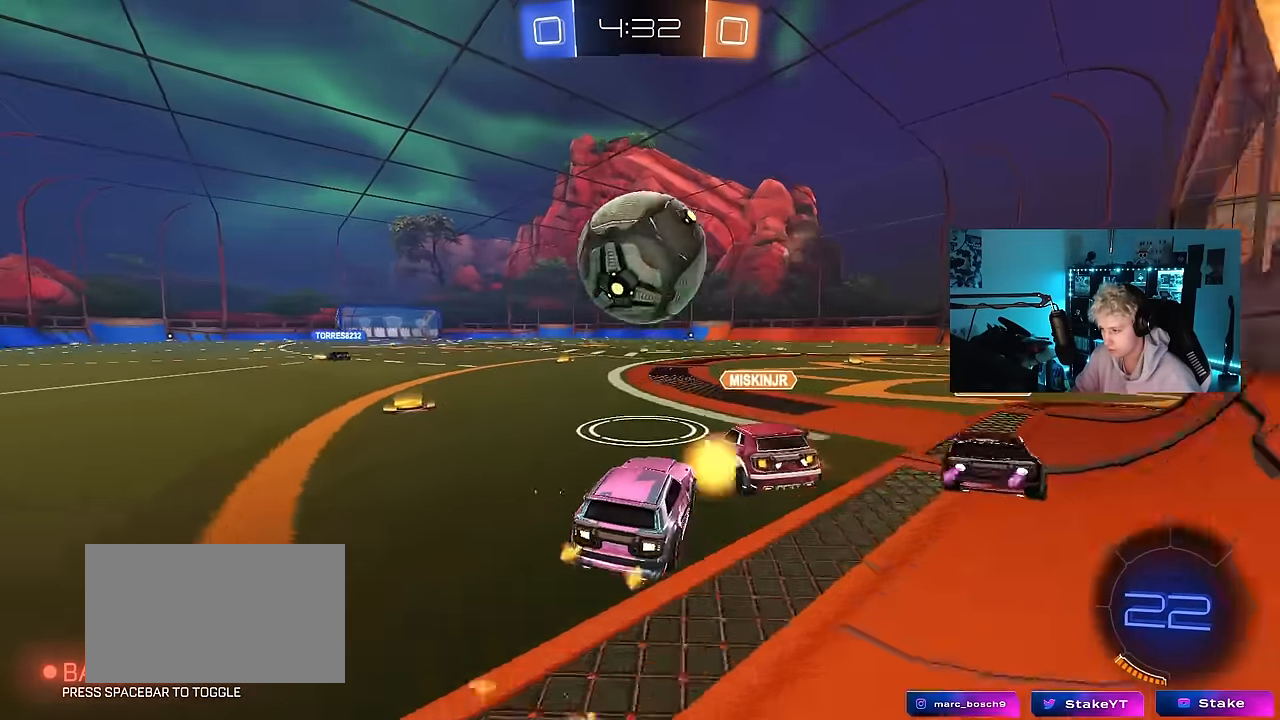
{"keys": ["d", "shift"], "mouse": ["right"], "mouse_move": "down", "events": [[17, "d", "up"], [100, "a", "down"], [150, "mouse_left", "down"], [200, "a", "up"], [200, "mouse_right", "down"], [200, "w", "up"], [250, "d", "down"], [283, "mouse_right", "up"], [283, "w", "down"], [333, "mouse_left", "up"], [333, "mouse_right", "down"], [333, "shift", "down"], [333, "w", "up"]]}
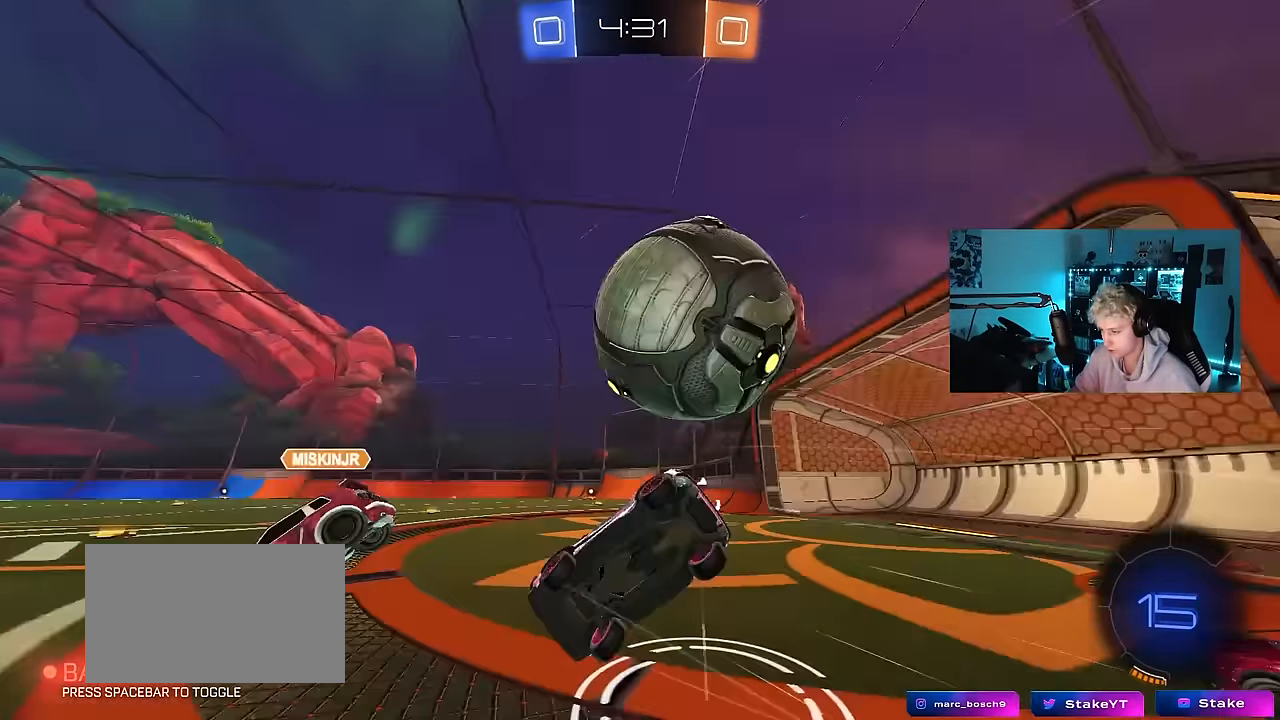
{"keys": ["d"], "mouse": [], "mouse_move": "still", "events": [[67, "mouse_right", "up"], [250, "space", "down"], [500, "shift", "up"], [500, "space", "up"]]}
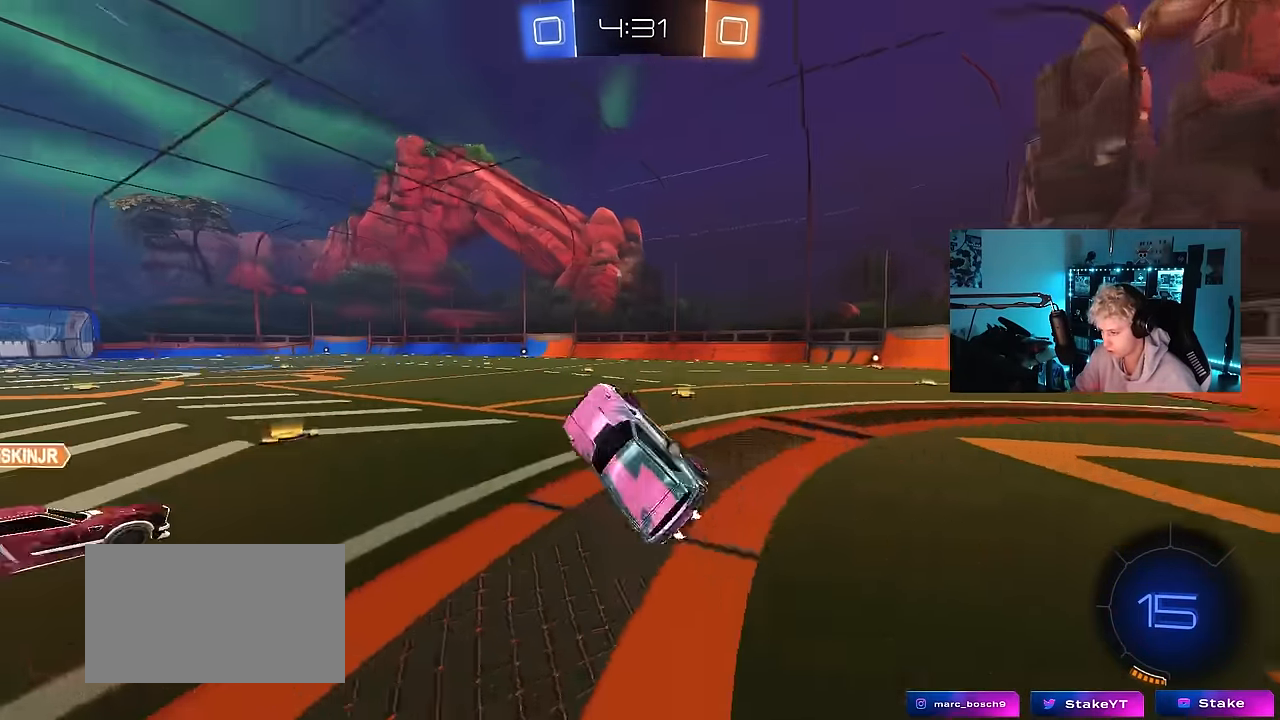
{"keys": [], "mouse": [], "mouse_move": "still", "events": [[83, "d", "up"], [133, "mouse_left", "down"], [317, "mouse_left", "up"]]}
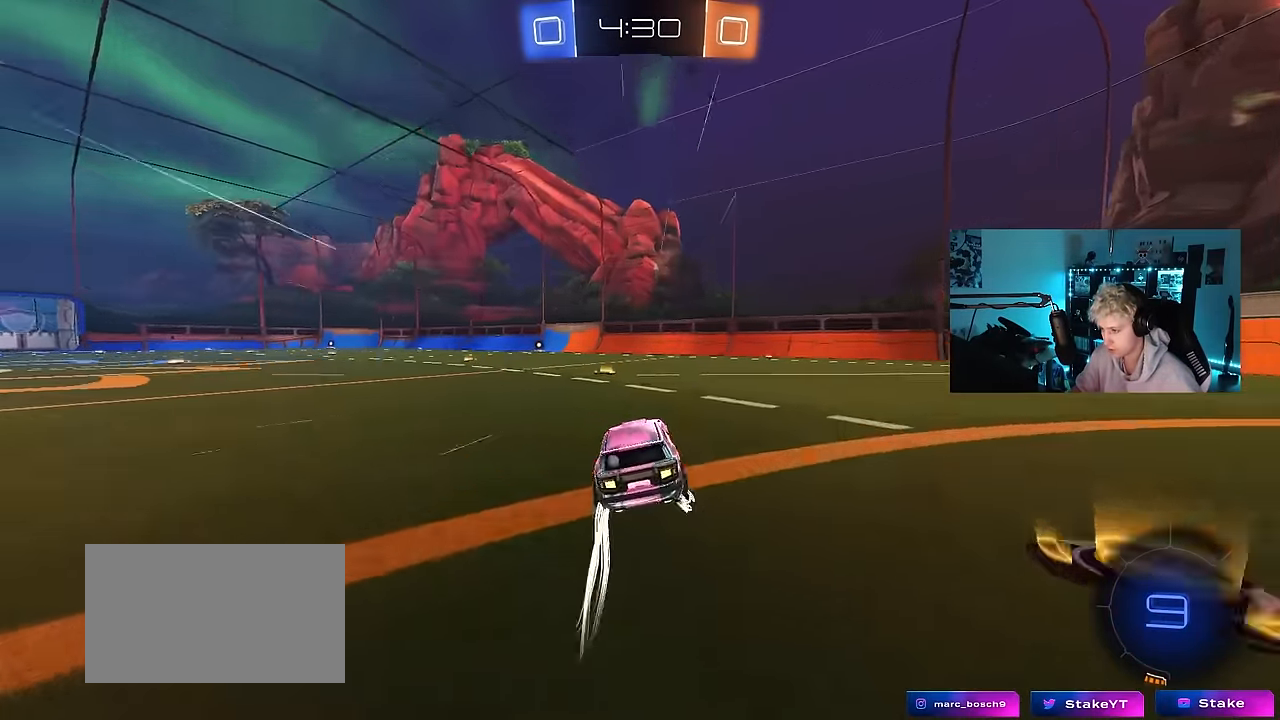
{"keys": ["a", "s", "shift"], "mouse": [], "mouse_move": "up", "events": [[17, "w", "down"], [50, "space", "down"], [100, "mouse_left", "down"], [100, "mouse_right", "down"], [200, "a", "down"], [200, "shift", "down"], [250, "space", "up"], [283, "s", "down"], [283, "w", "up"], [333, "mouse_left", "up"], [483, "mouse_right", "up"]]}
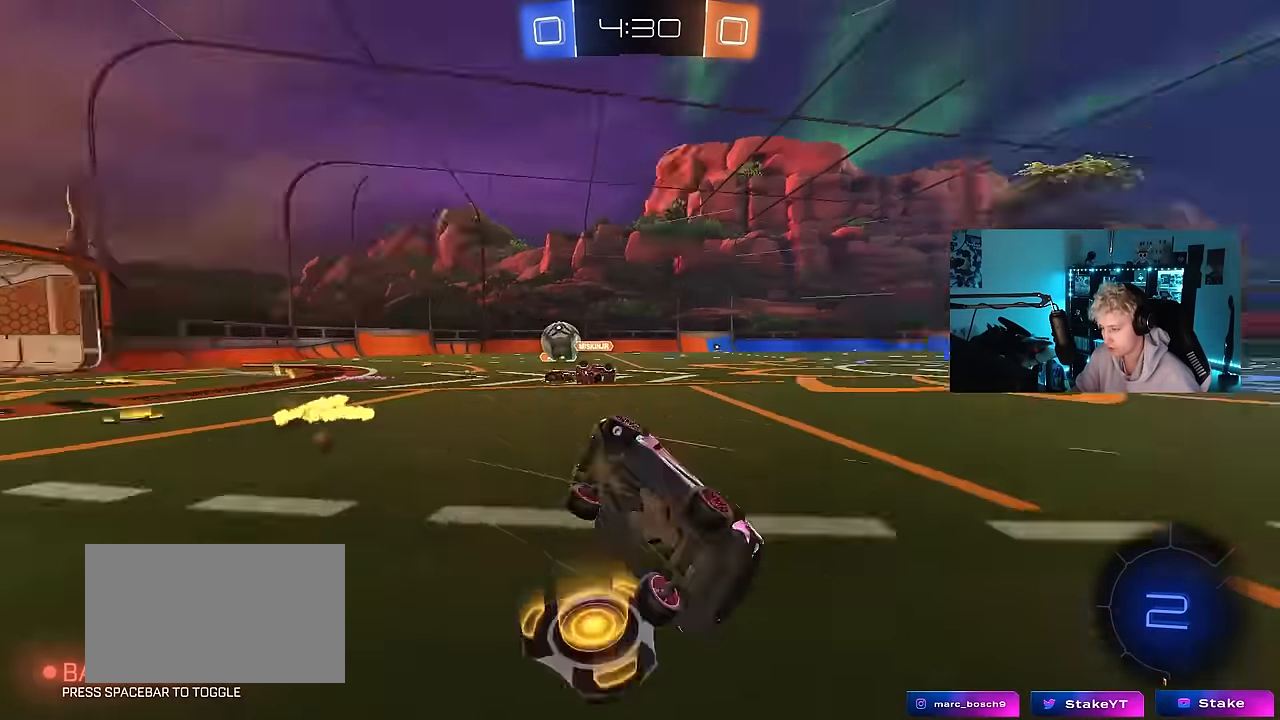
{"keys": ["a", "s", "shift"], "mouse": [], "mouse_move": "still", "events": [[17, "space", "down"], [217, "s", "up"], [217, "space", "up"], [300, "s", "down"]]}
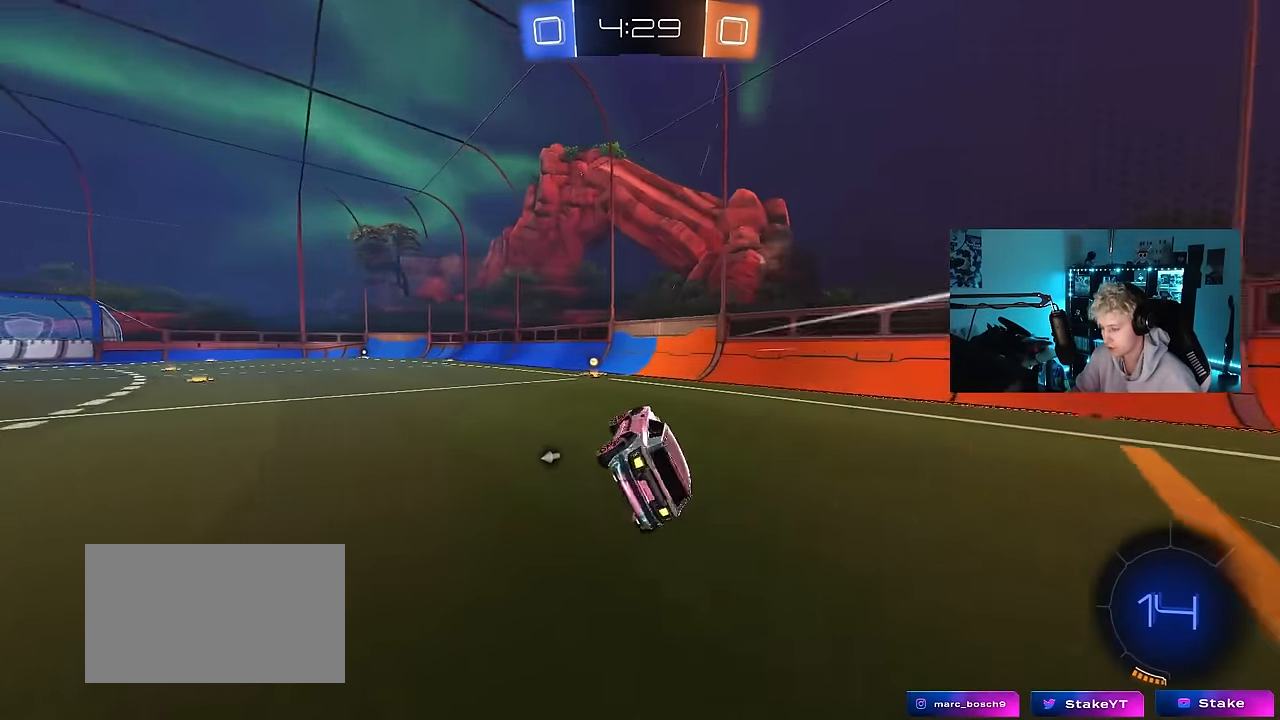
{"keys": ["a", "w"], "mouse": ["left"], "mouse_move": "still", "events": [[83, "s", "up"], [83, "shift", "up"], [133, "a", "up"], [133, "space", "down"], [233, "mouse_left", "down"], [317, "space", "up"], [317, "w", "down"], [367, "a", "down"]]}
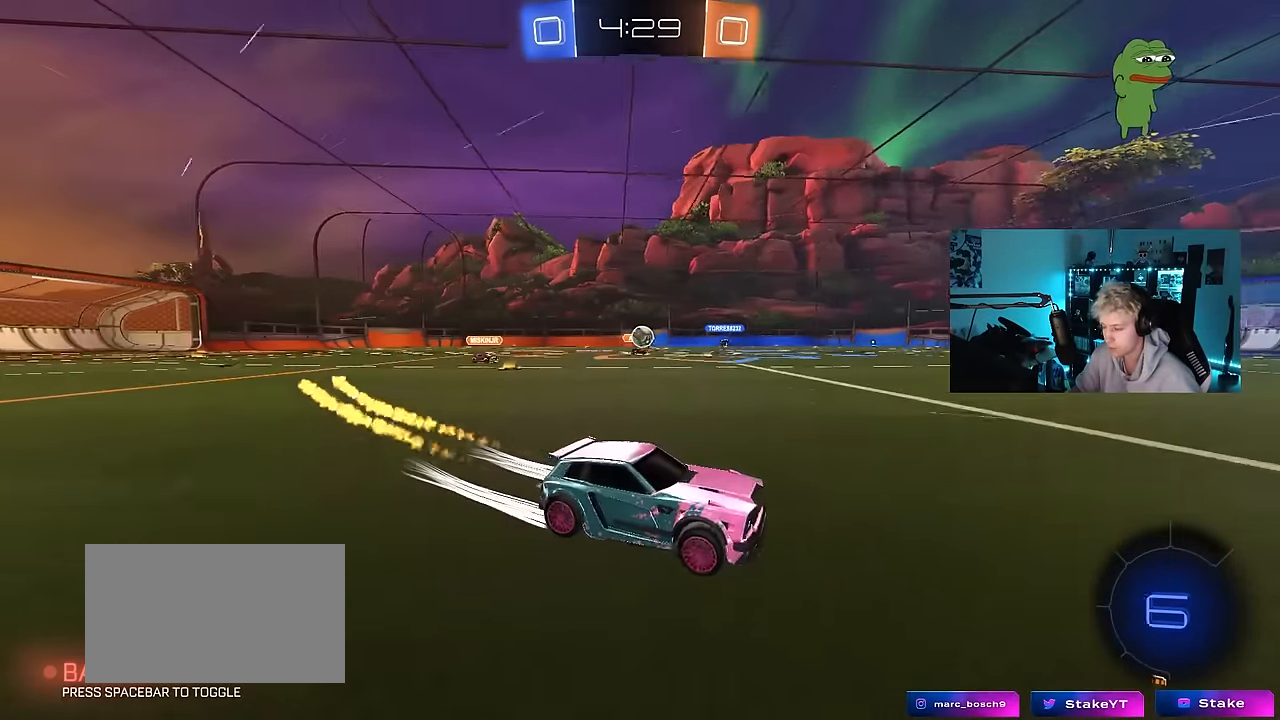
{"keys": ["a", "w"], "mouse": ["left"], "mouse_move": "still", "events": [[50, "a", "up"], [50, "mouse_left", "up"], [200, "a", "down"], [200, "mouse_left", "down"]]}
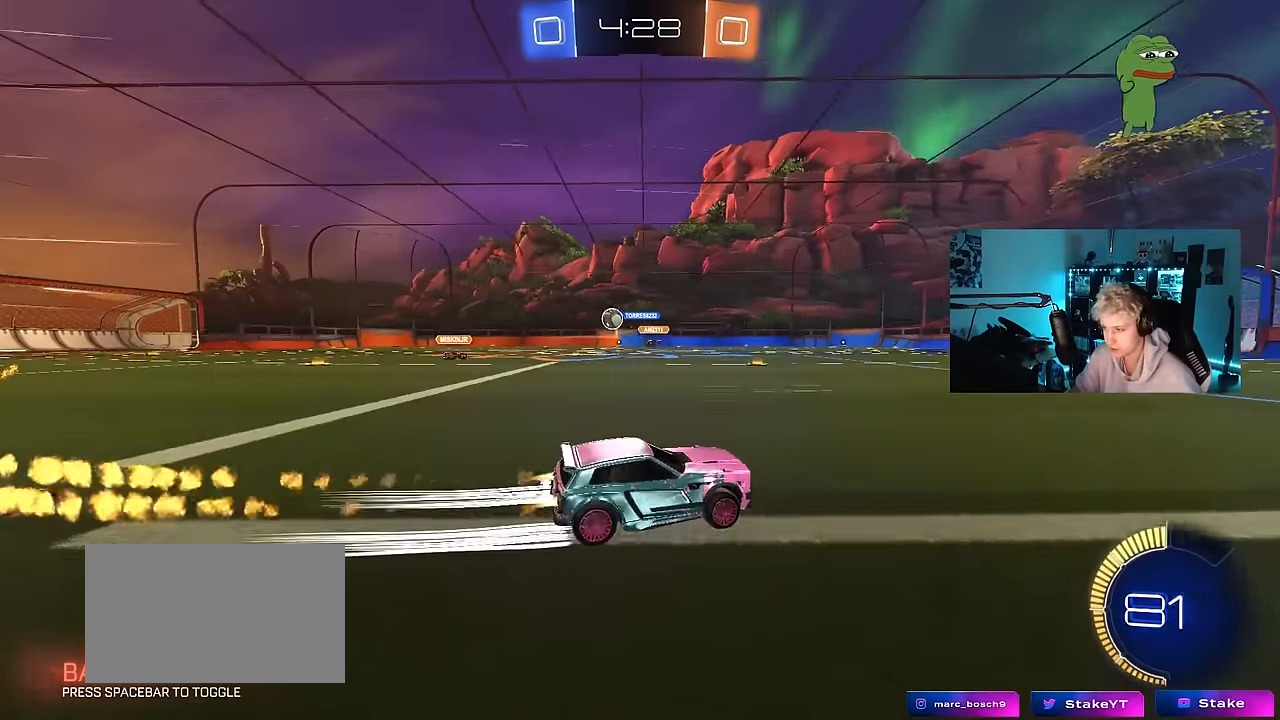
{"keys": ["a", "w"], "mouse": [], "mouse_move": "still", "events": [[17, "a", "up"], [100, "mouse_left", "up"], [117, "a", "down"], [117, "shift", "down"], [217, "a", "up"], [217, "shift", "up"], [300, "a", "down"], [300, "shift", "down"], [450, "shift", "up"]]}
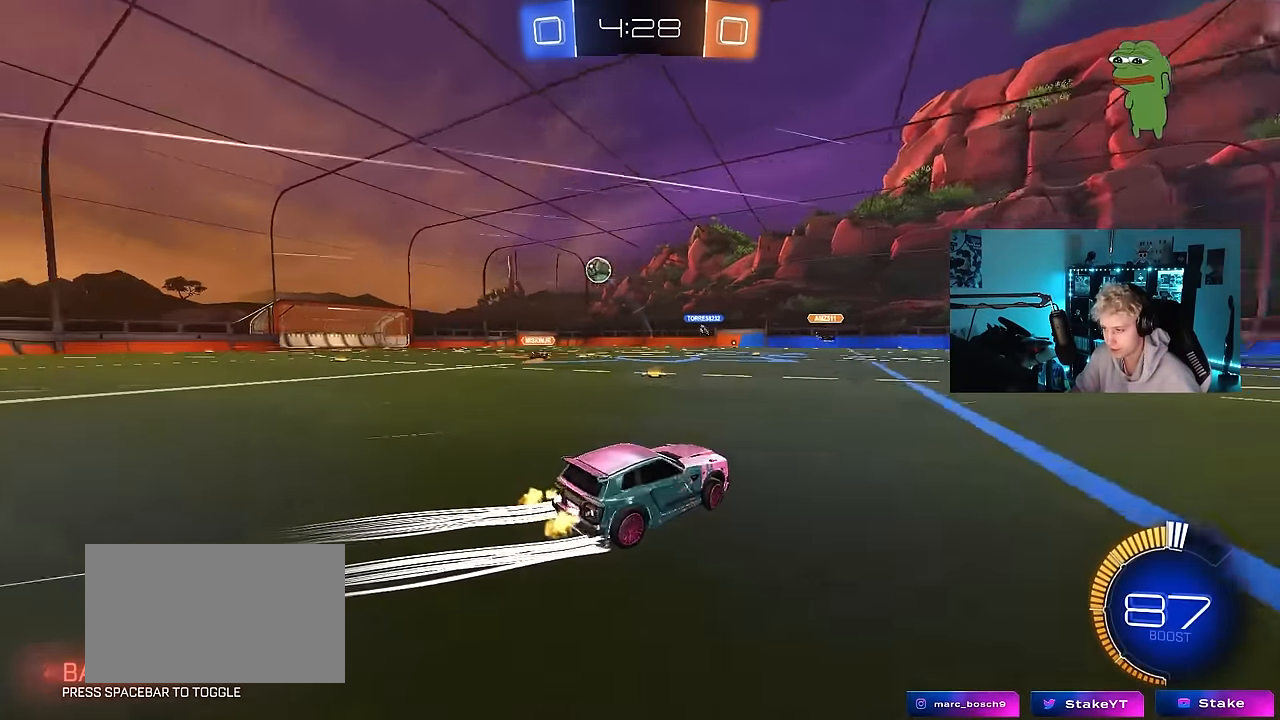
{"keys": ["a", "w"], "mouse": ["left"], "mouse_move": "down", "events": [[267, "mouse_left", "down"]]}
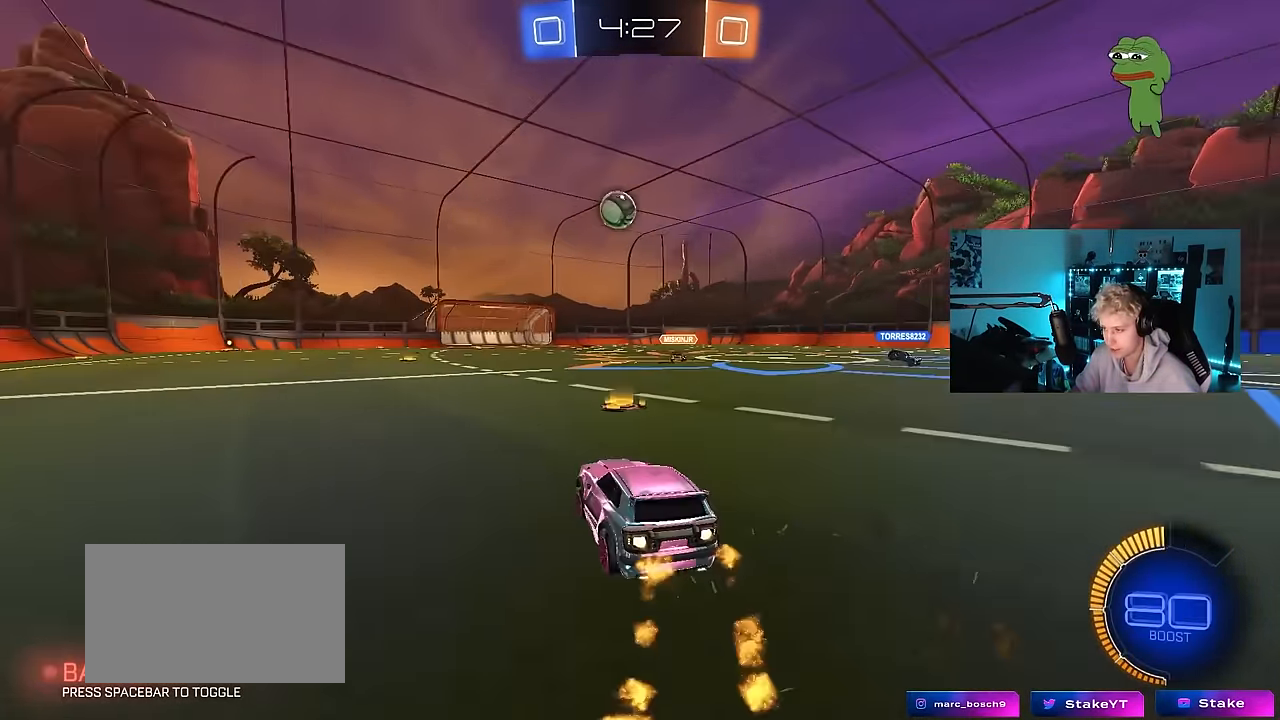
{"keys": ["d"], "mouse": ["left", "right"], "mouse_move": "still", "events": [[17, "a", "up"], [100, "a", "down"], [250, "a", "up"], [383, "d", "down"], [383, "w", "up"], [433, "mouse_right", "down"]]}
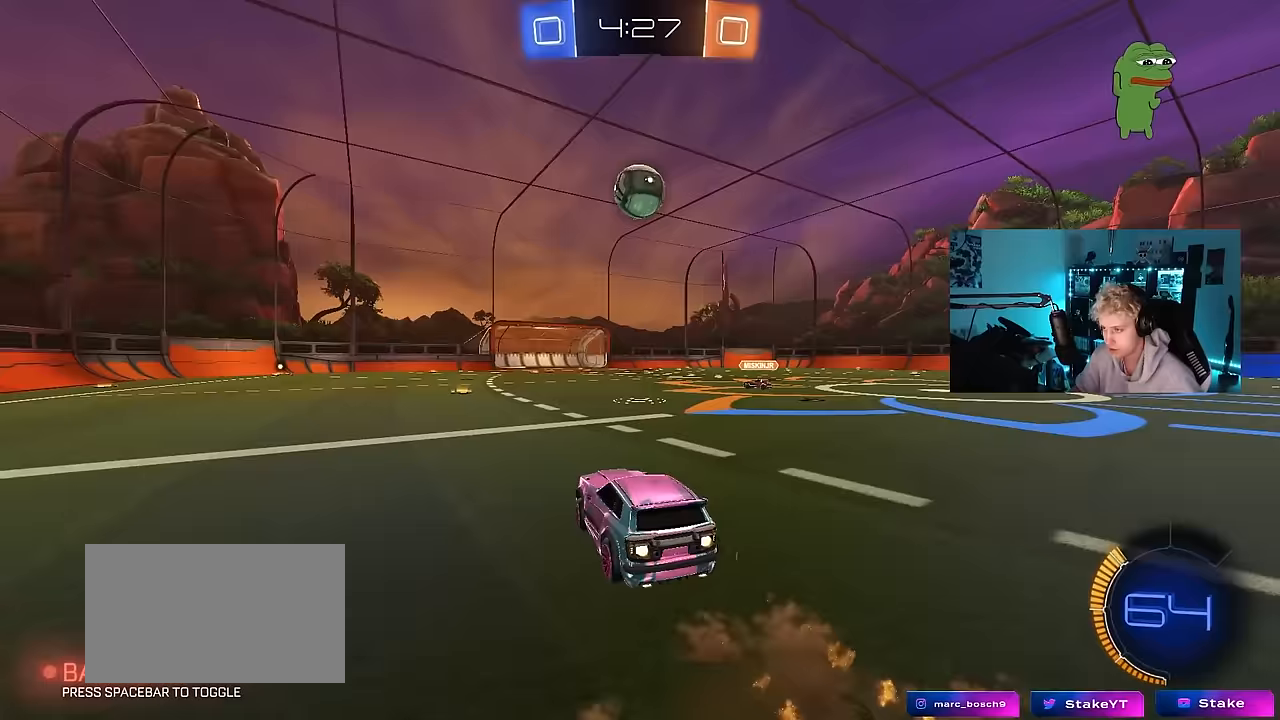
{"keys": ["d", "w"], "mouse": ["left"], "mouse_move": "down-right", "events": [[17, "d", "up"], [17, "s", "down"], [67, "a", "down"], [67, "mouse_left", "up"], [117, "shift", "down"], [167, "a", "up"], [167, "mouse_right", "up"], [167, "s", "up"], [167, "shift", "up"], [217, "mouse_left", "down"], [217, "mouse_right", "down"], [300, "d", "down"], [350, "mouse_right", "up"], [350, "w", "down"]]}
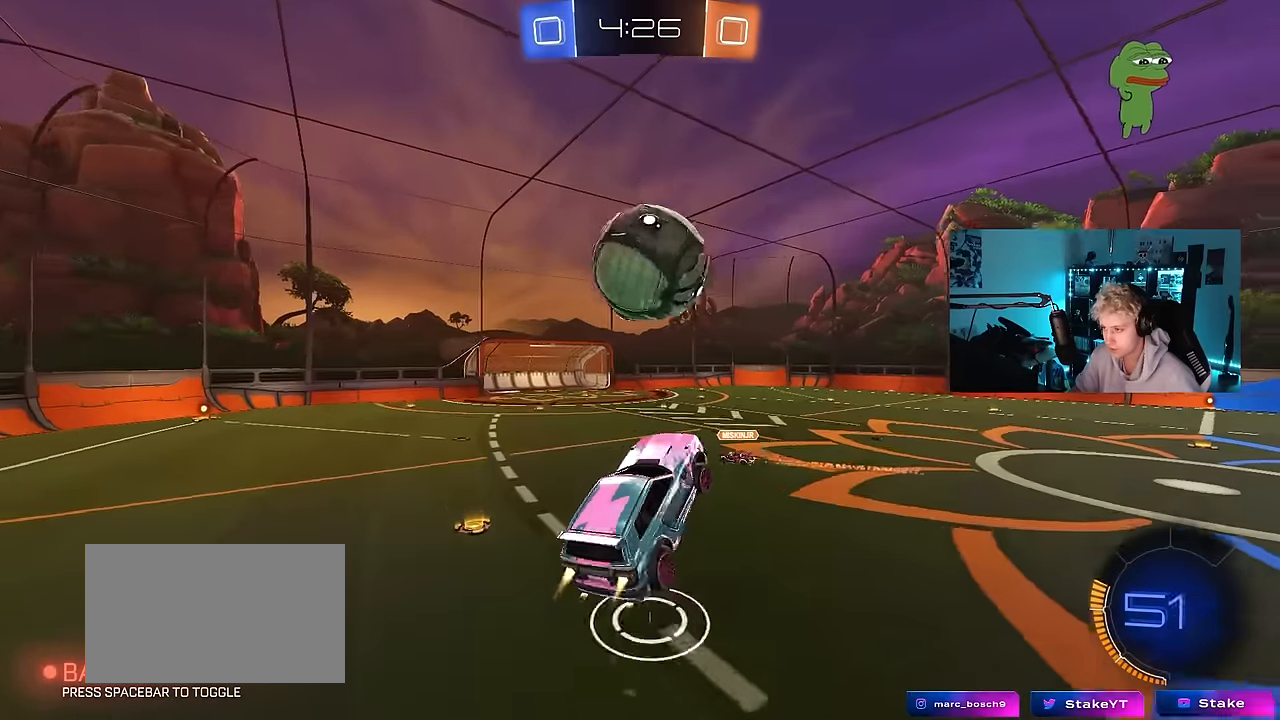
{"keys": ["d", "s"], "mouse": ["left"], "mouse_move": "still", "events": [[33, "a", "down"], [33, "d", "up"], [133, "shift", "down"], [133, "w", "up"], [367, "s", "down"], [417, "d", "down"], [417, "shift", "up"], [467, "a", "up"]]}